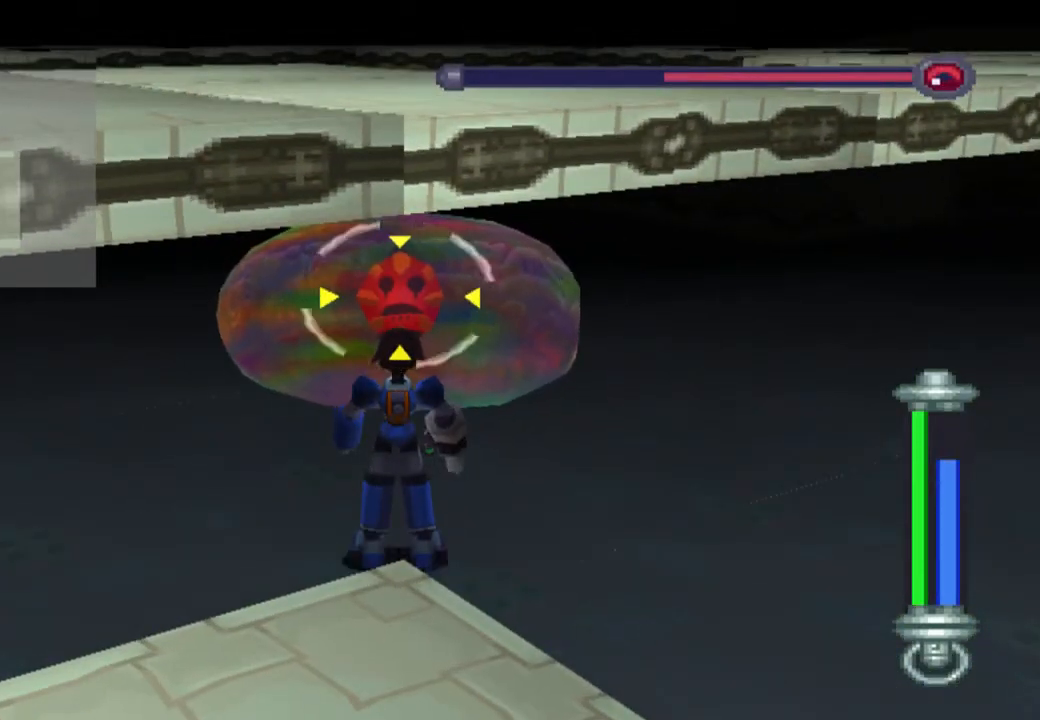
Gameplay with a controller (PlayStation layout); each line is a JSON object with the inputs held at the frame after it. "events" lists button and stick changes between this image and that frame as [ms after this image, input, new state], when the widget could be followed in between. Not read: L1 L3 R3.
{"buttons": ["R1"], "left_stick": "center", "right_stick": "center", "events": []}
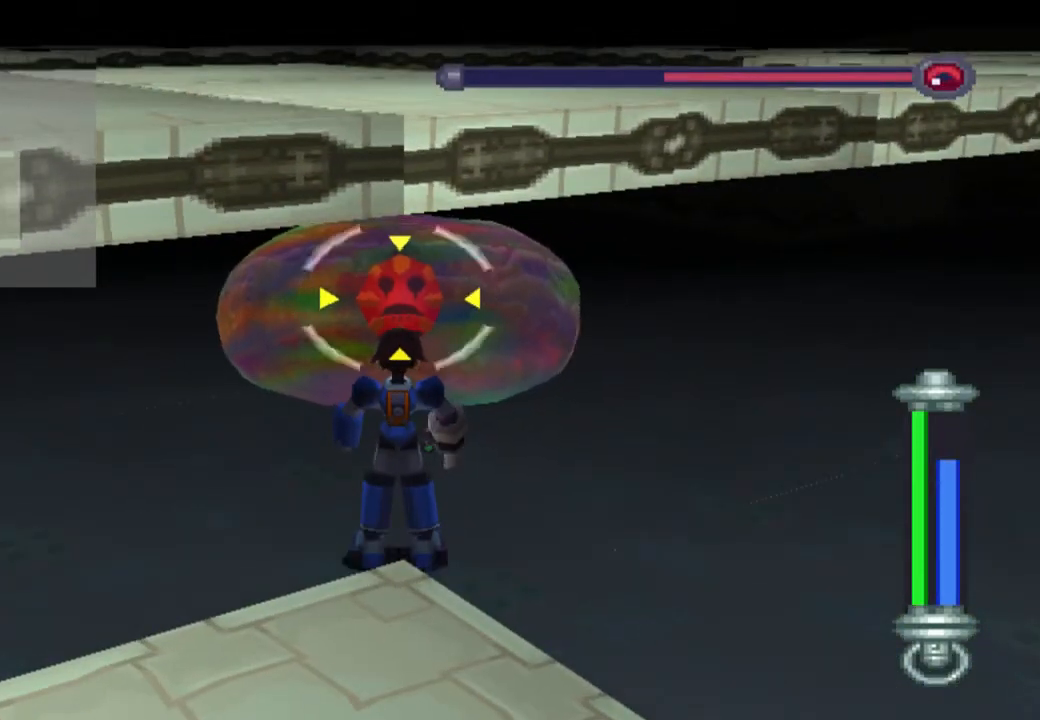
{"buttons": ["R1"], "left_stick": "center", "right_stick": "center", "events": []}
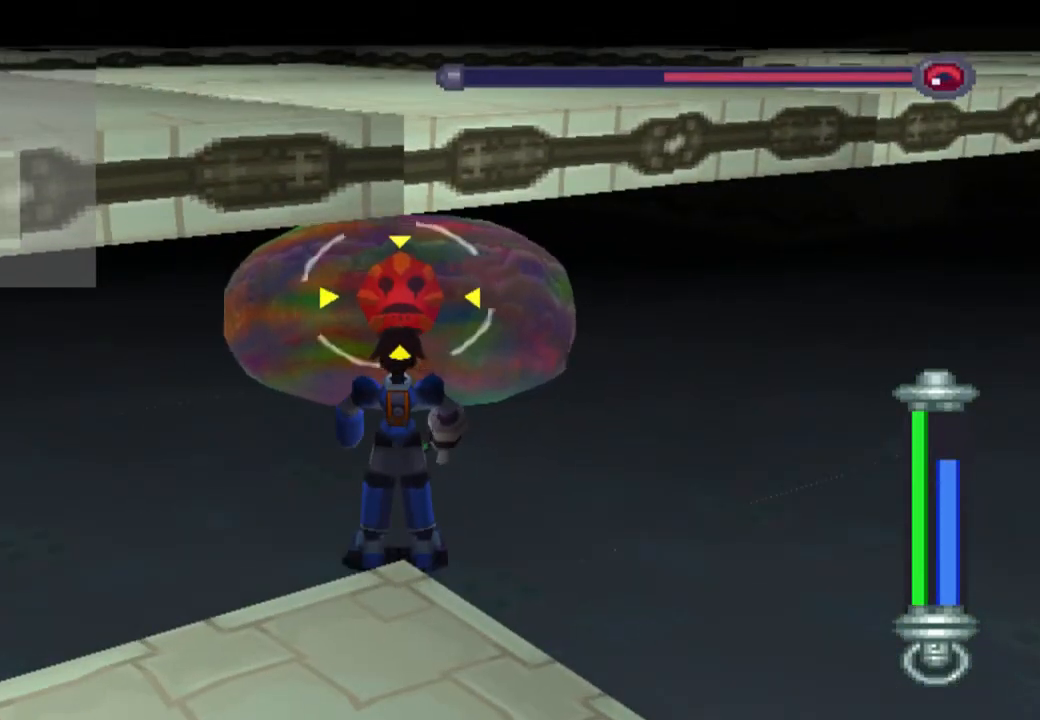
{"buttons": ["R1"], "left_stick": "center", "right_stick": "center", "events": []}
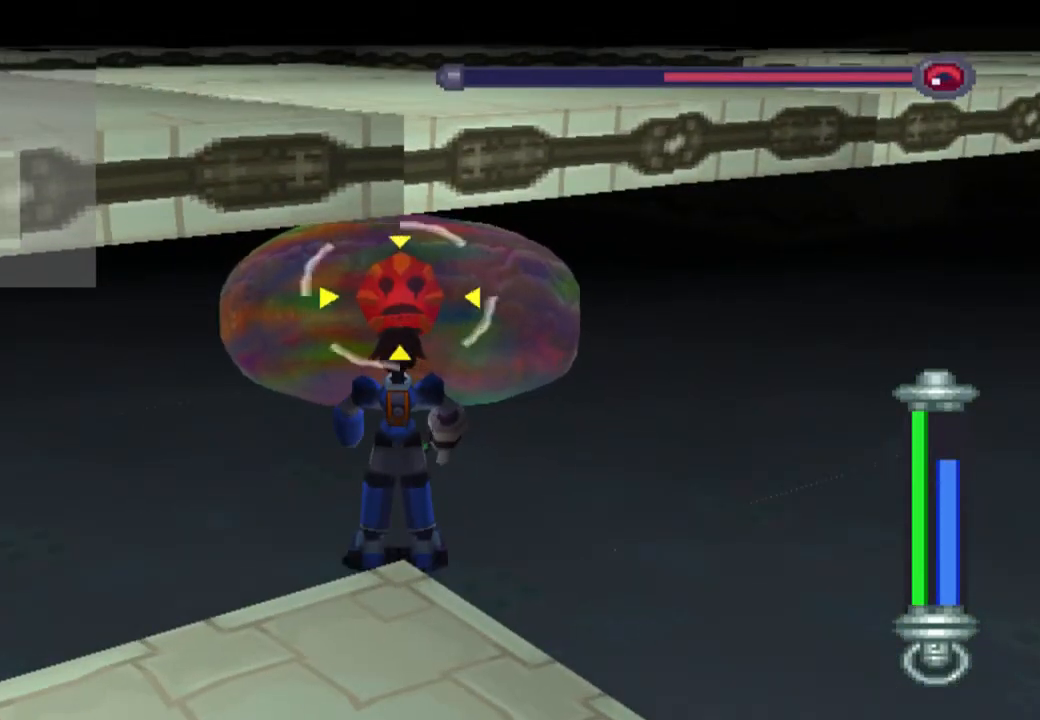
{"buttons": ["R1"], "left_stick": "center", "right_stick": "center", "events": []}
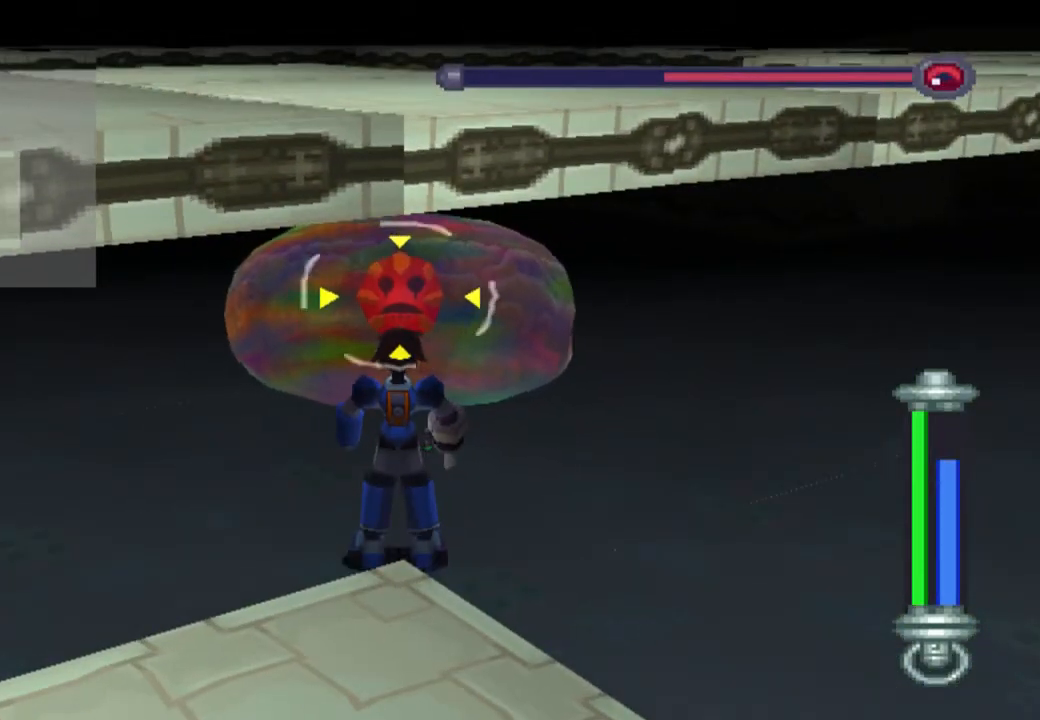
{"buttons": ["R1"], "left_stick": "center", "right_stick": "center", "events": []}
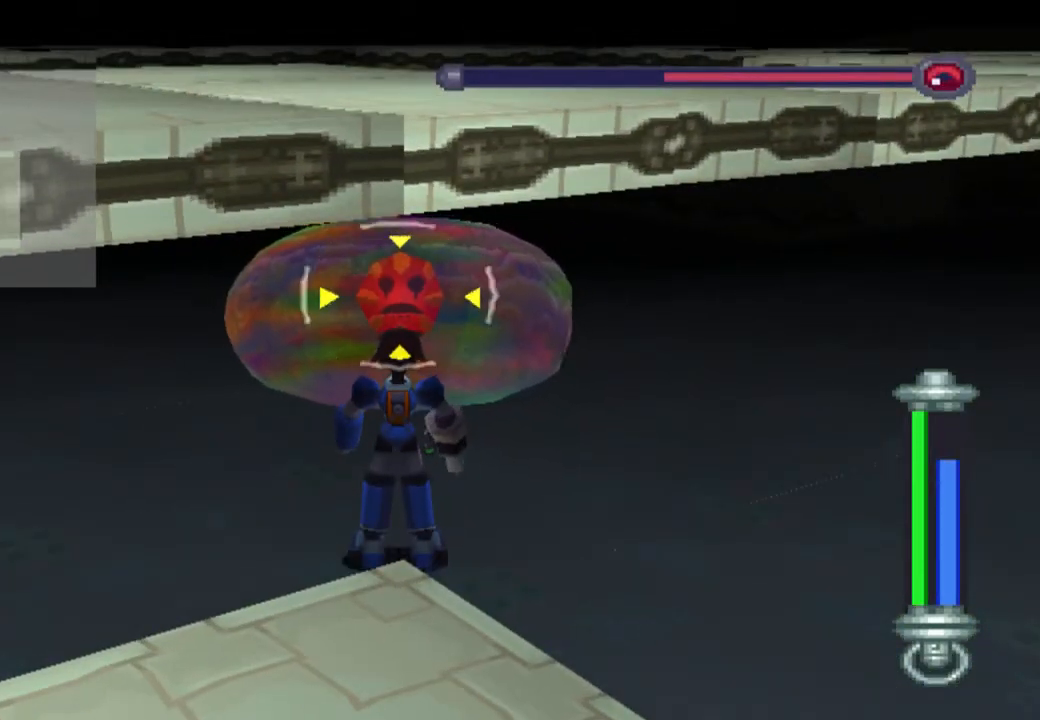
{"buttons": ["R1"], "left_stick": "center", "right_stick": "center", "events": []}
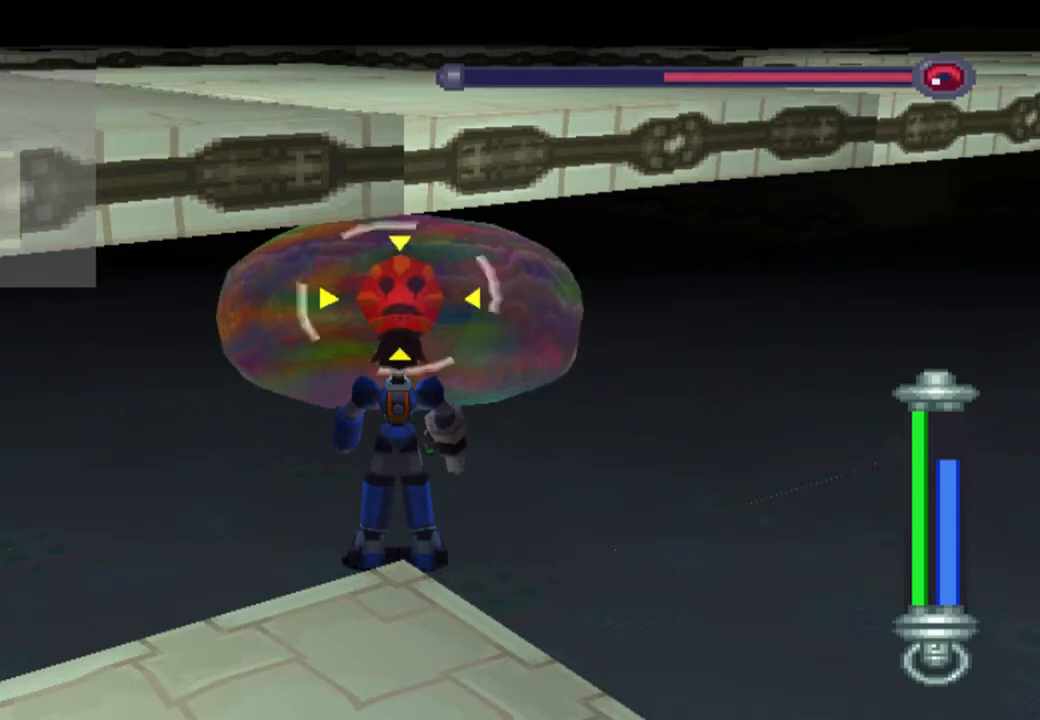
{"buttons": ["R1"], "left_stick": "center", "right_stick": "center", "events": []}
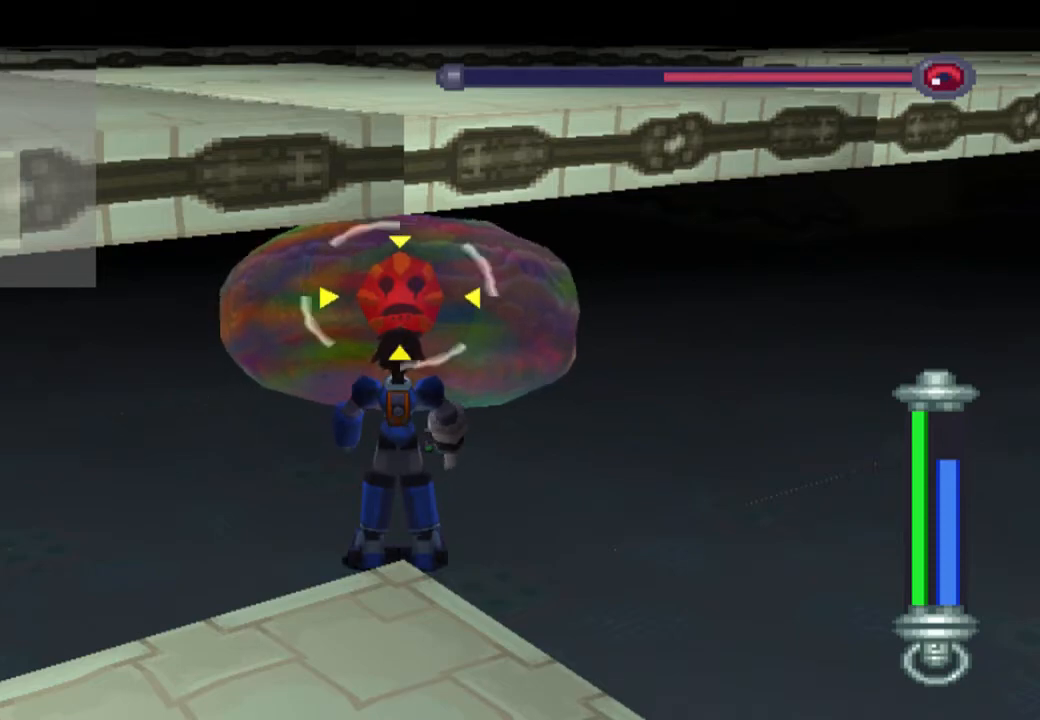
{"buttons": ["R1"], "left_stick": "center", "right_stick": "center", "events": []}
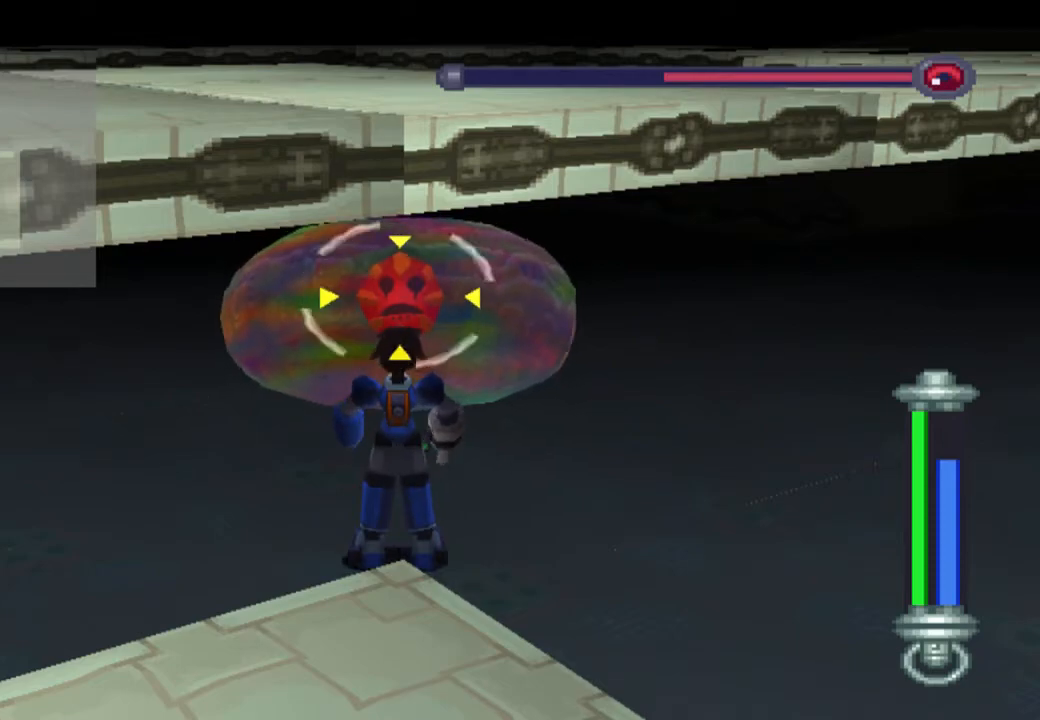
{"buttons": ["R1"], "left_stick": "center", "right_stick": "center", "events": []}
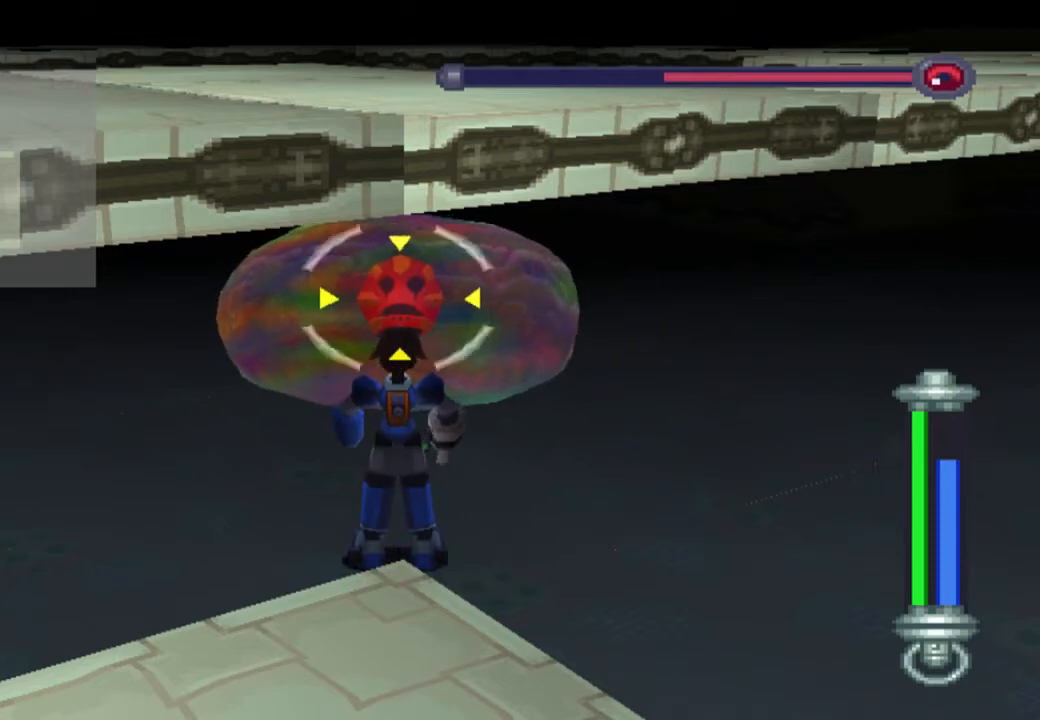
{"buttons": ["R1"], "left_stick": "center", "right_stick": "center", "events": []}
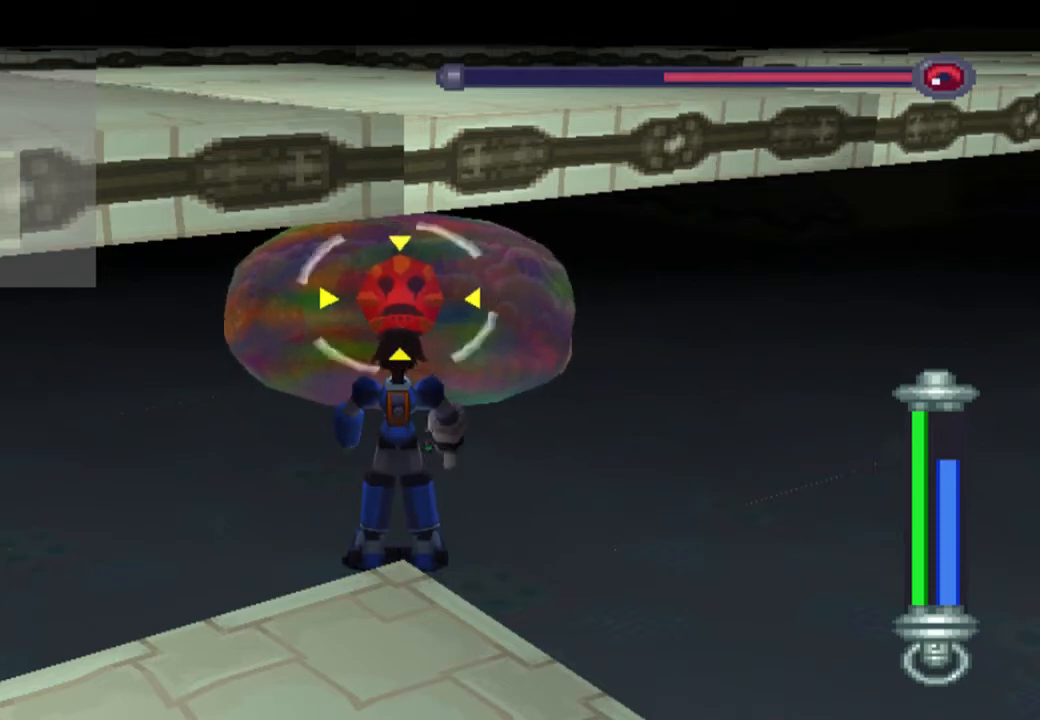
{"buttons": ["R1"], "left_stick": "center", "right_stick": "center", "events": []}
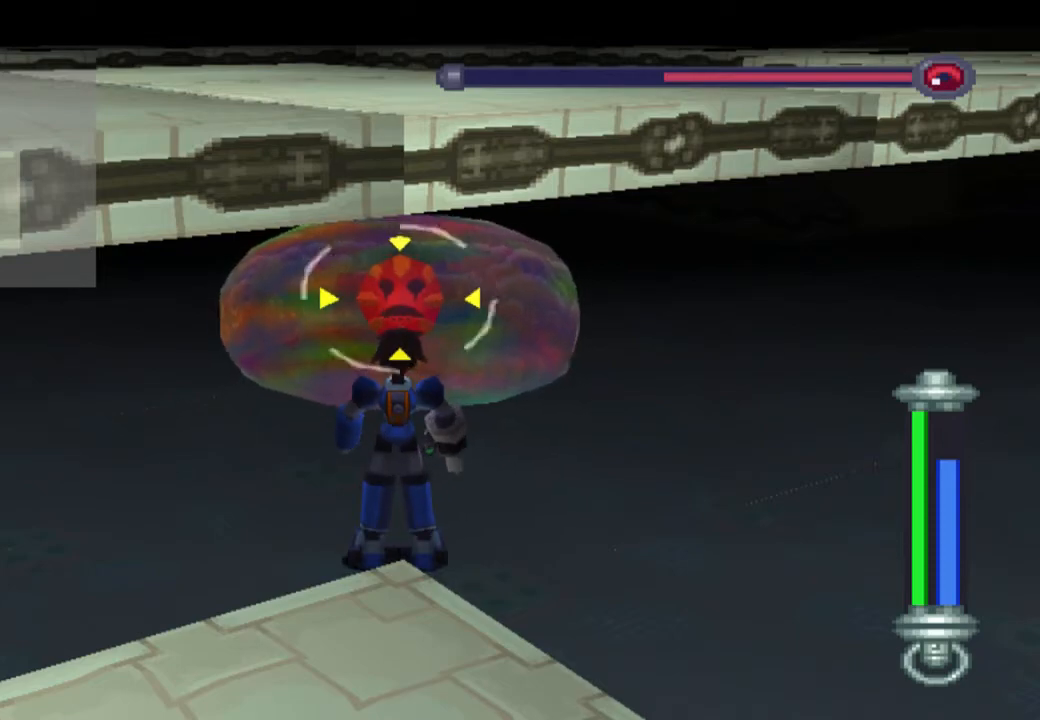
{"buttons": ["R1"], "left_stick": "center", "right_stick": "center", "events": []}
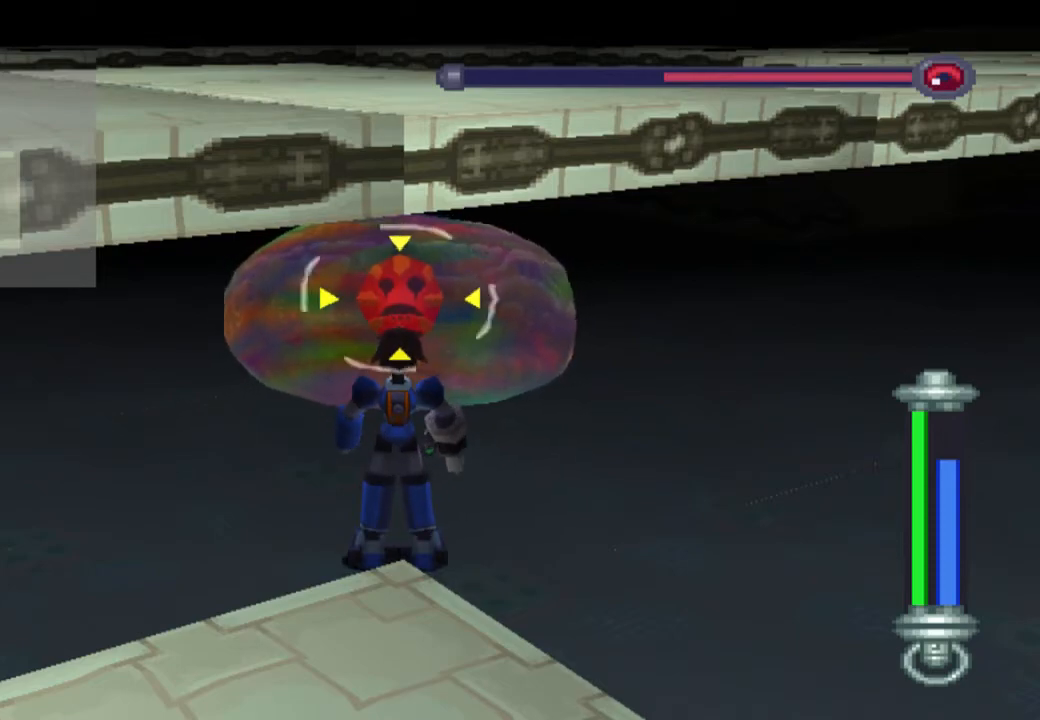
{"buttons": ["R1"], "left_stick": "center", "right_stick": "center", "events": []}
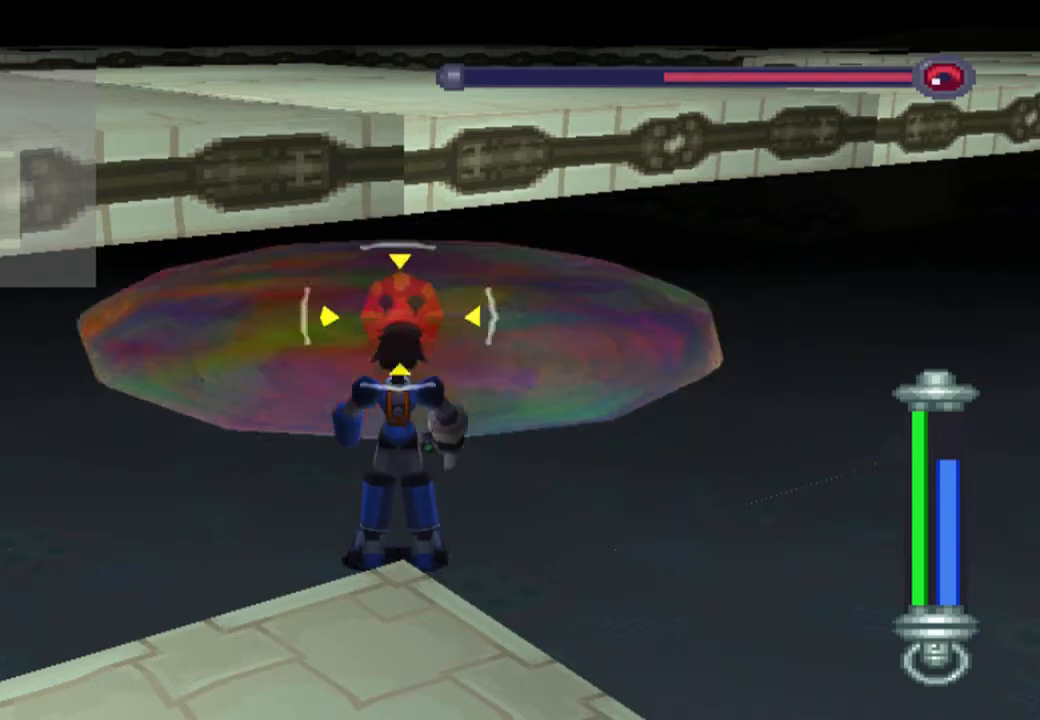
{"buttons": ["R1"], "left_stick": "center", "right_stick": "center", "events": []}
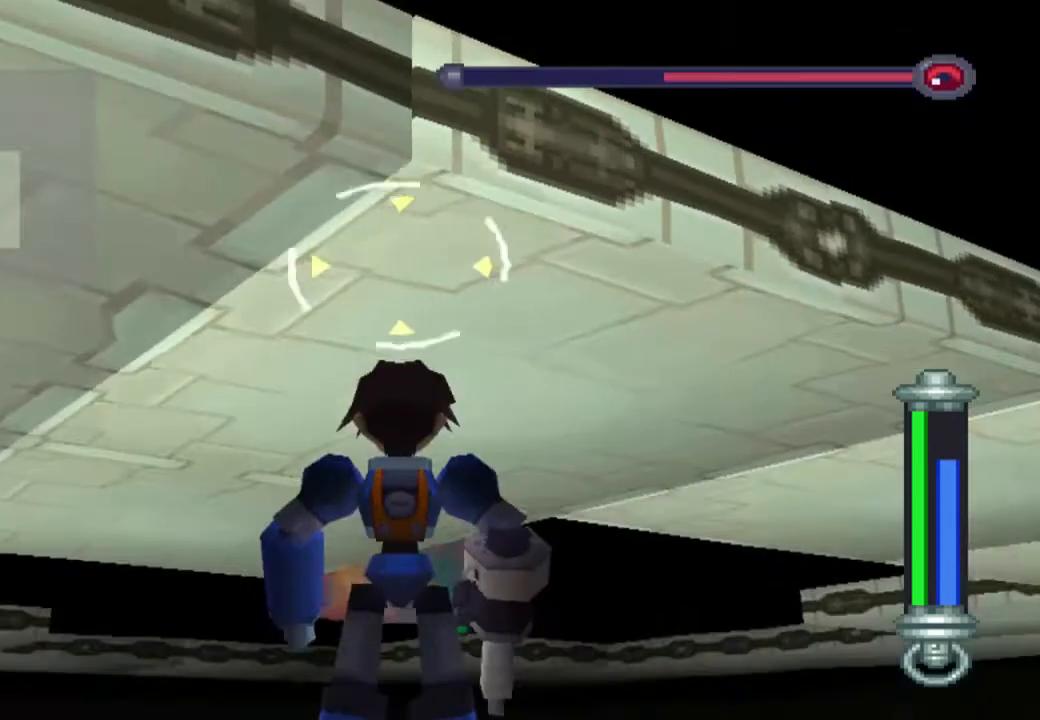
{"buttons": ["R1"], "left_stick": "center", "right_stick": "center", "events": []}
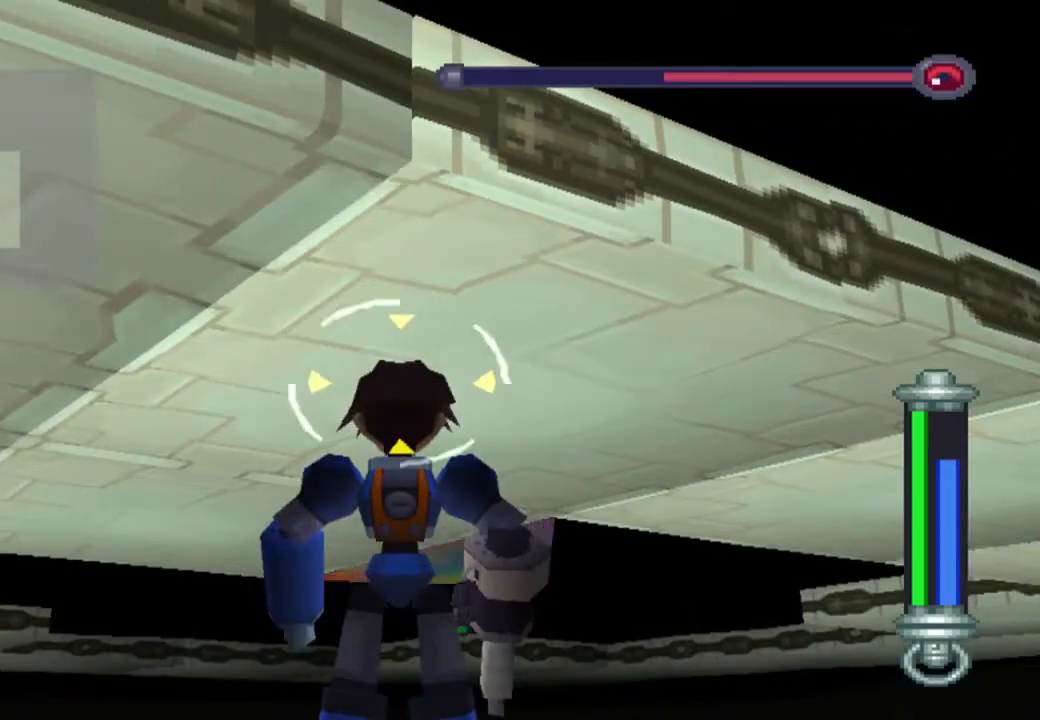
{"buttons": ["R1"], "left_stick": "center", "right_stick": "center", "events": []}
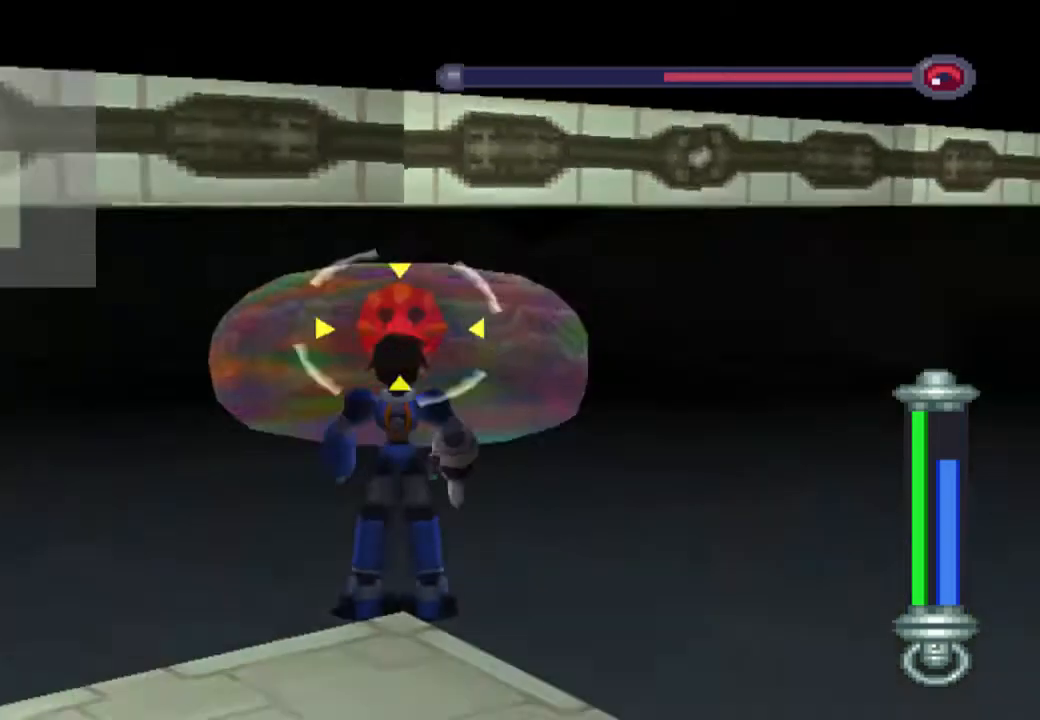
{"buttons": ["R1"], "left_stick": "center", "right_stick": "center", "events": []}
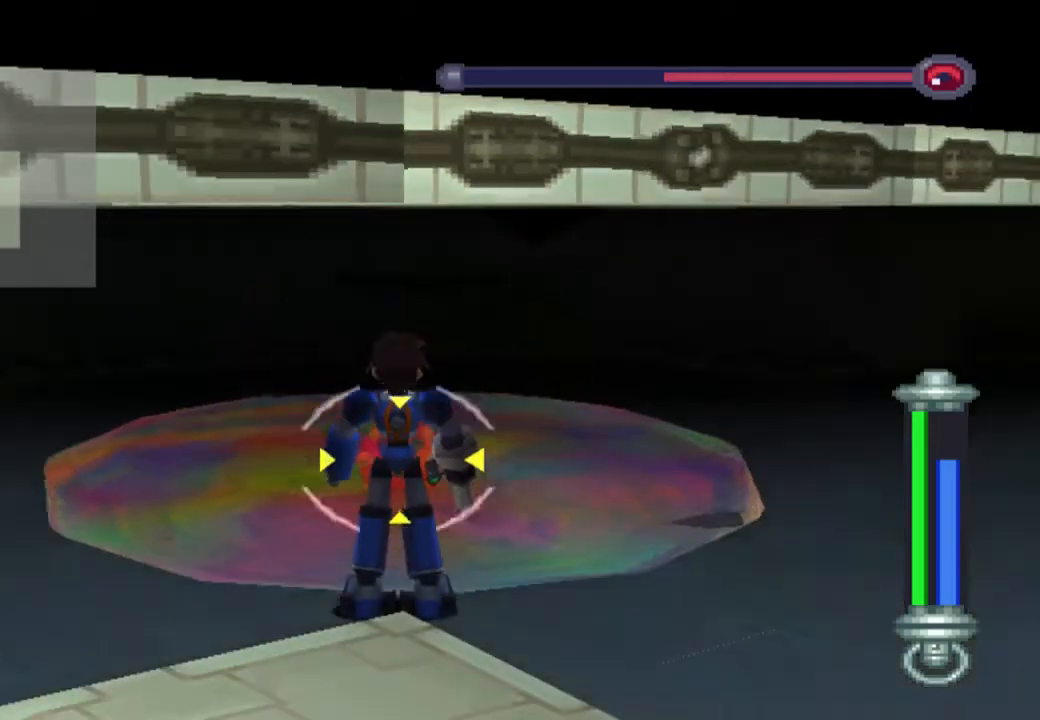
{"buttons": ["R1"], "left_stick": "center", "right_stick": "center", "events": []}
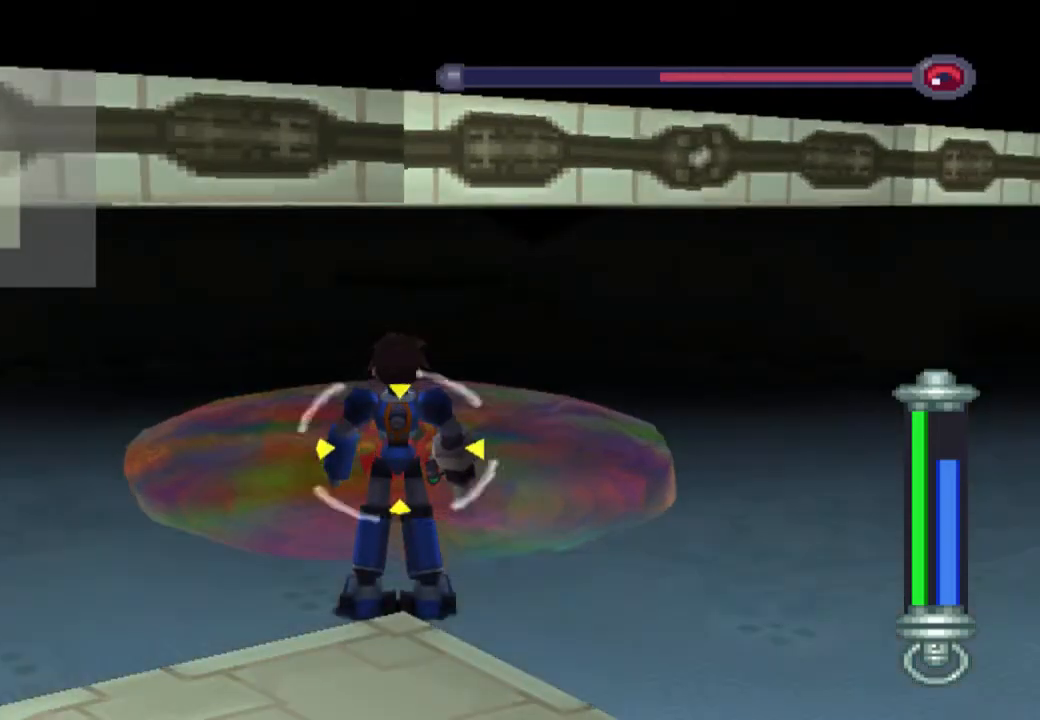
{"buttons": ["TRIANGLE", "R1"], "left_stick": "center", "right_stick": "center", "events": [[433, "TRIANGLE", "down"]]}
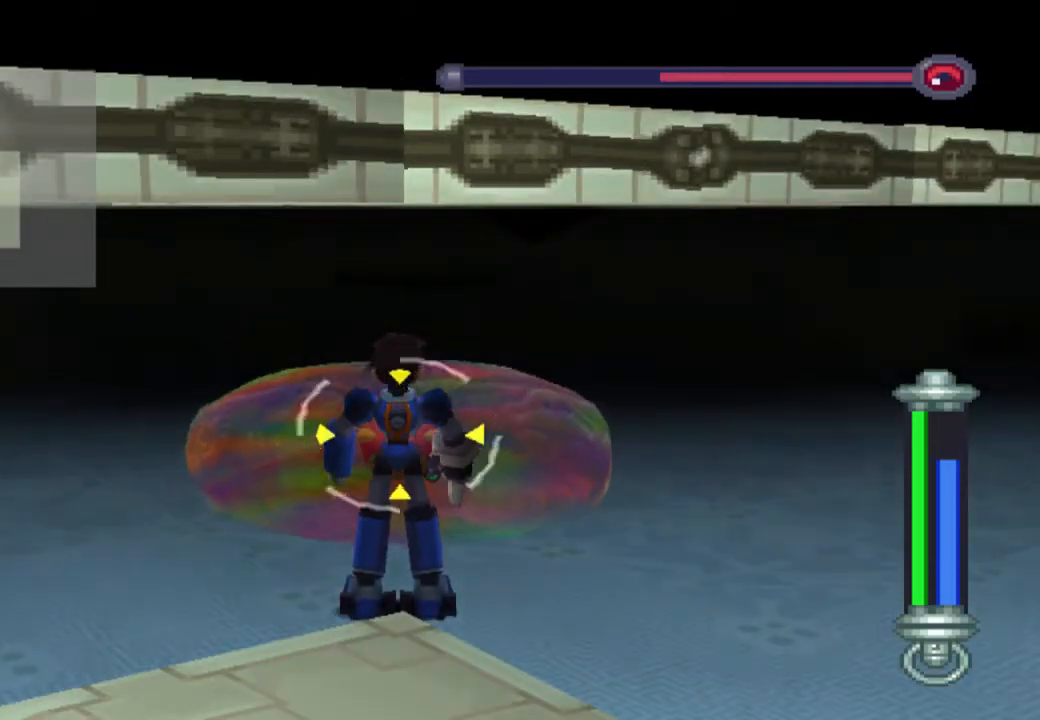
{"buttons": ["TRIANGLE", "R1"], "left_stick": "center", "right_stick": "center", "events": []}
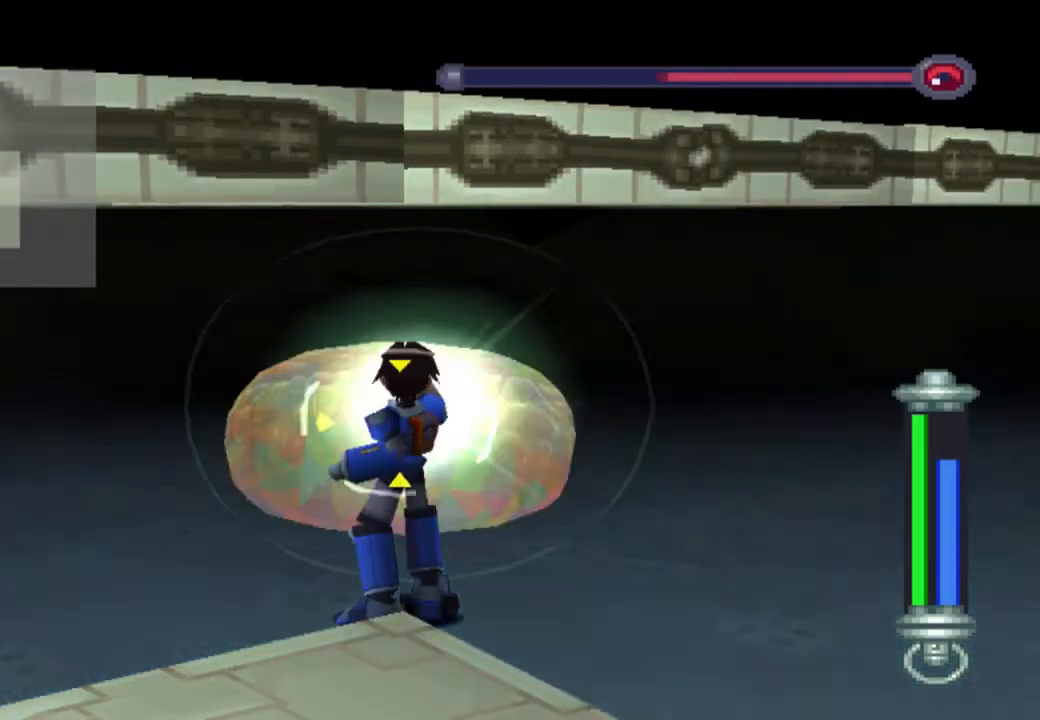
{"buttons": ["TRIANGLE", "R1"], "left_stick": "center", "right_stick": "center", "events": []}
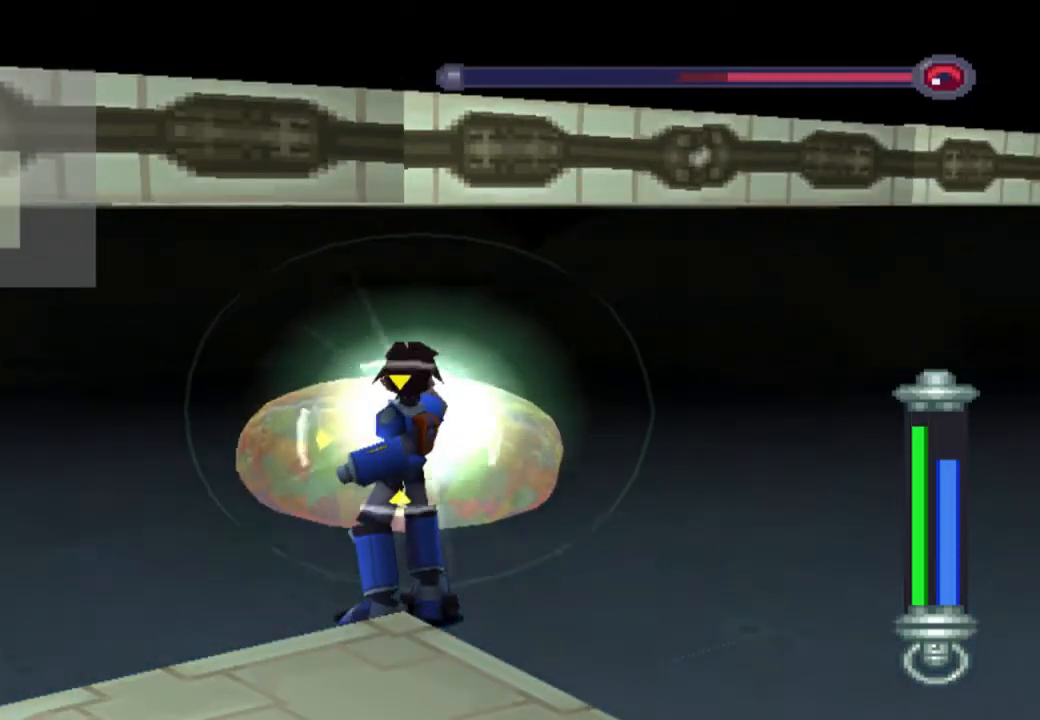
{"buttons": ["TRIANGLE", "R1"], "left_stick": "center", "right_stick": "center", "events": []}
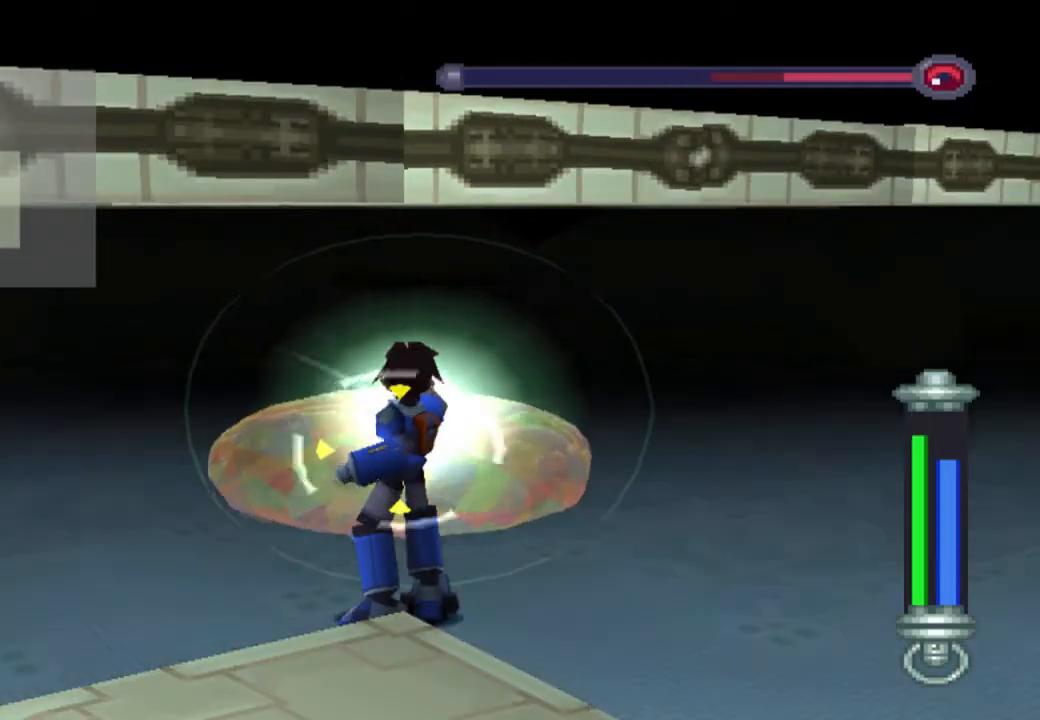
{"buttons": ["TRIANGLE", "R1"], "left_stick": "center", "right_stick": "center", "events": []}
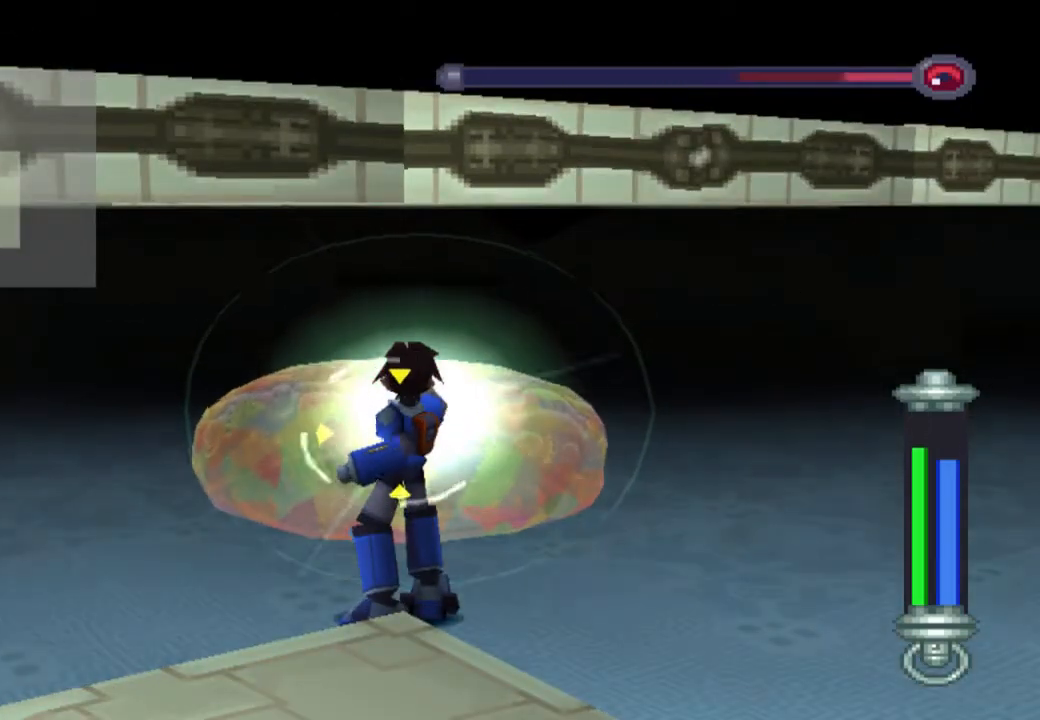
{"buttons": ["TRIANGLE", "R1"], "left_stick": "center", "right_stick": "center", "events": []}